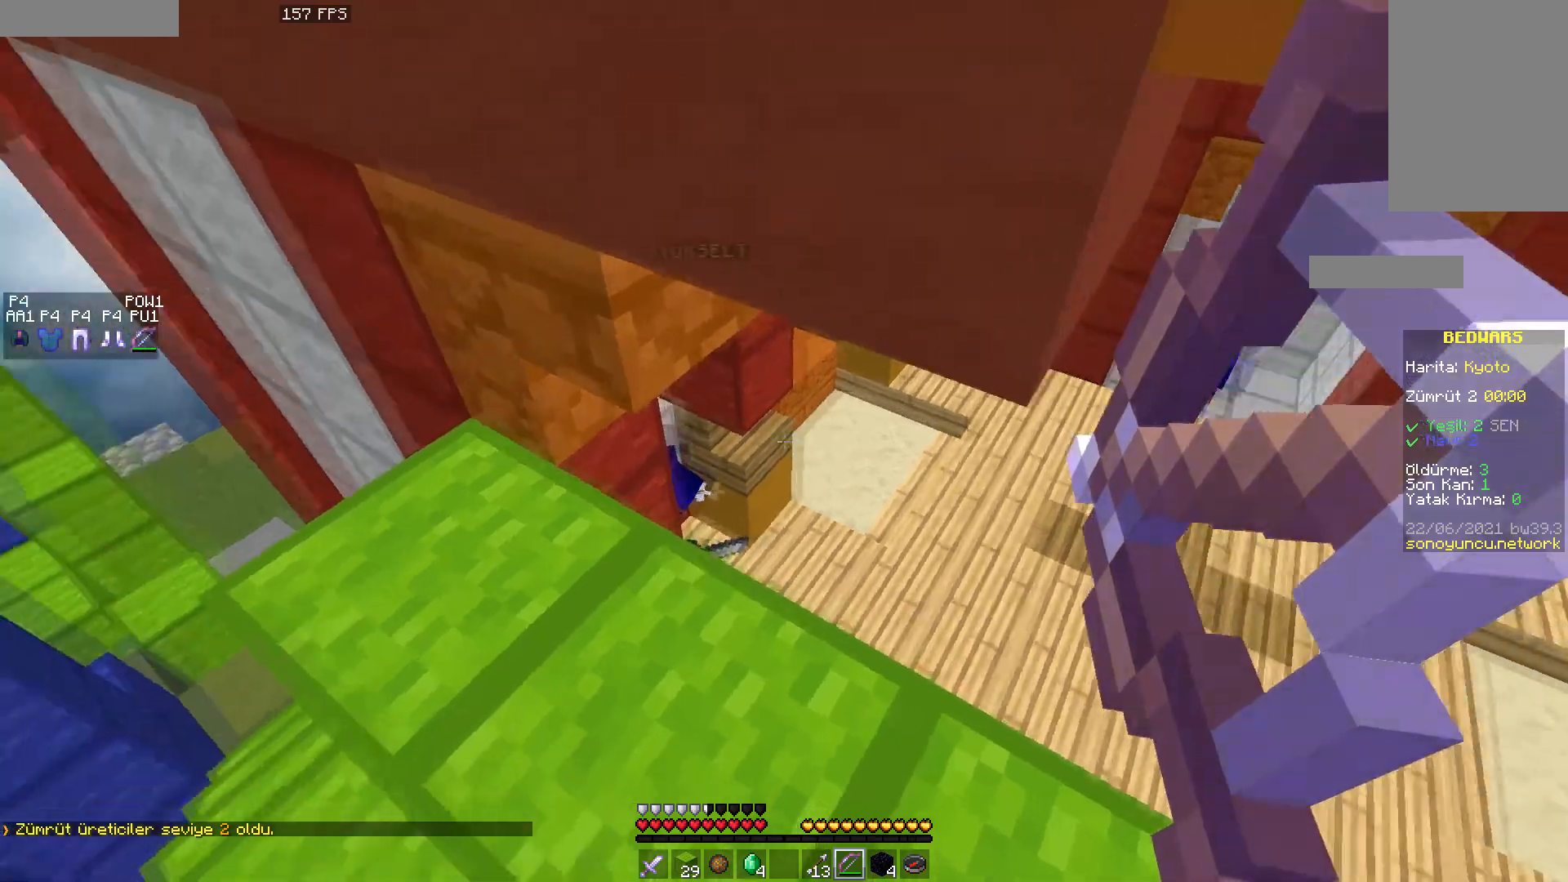
Gameplay with keyboard and mouse; each line is a JSON object with the keys and mouse buttons held at the frame after it. "events" lists presses ("down") and releases ("up") of "a", "d", "s", "space", "w", "mouse_left" and "mouse_right" between this image and that frame as [ms after this image, input, new state], when the widget could be followed in between. "mouse_left", "mouse_right" = the "left", "right" buttons of the "mouse" list. No other keys are recorded. Fast repeated clicks can show as one long hold. Mouse movement is not recorded.
{"keys": [], "mouse": ["right"], "events": [[500, "d", "up"]]}
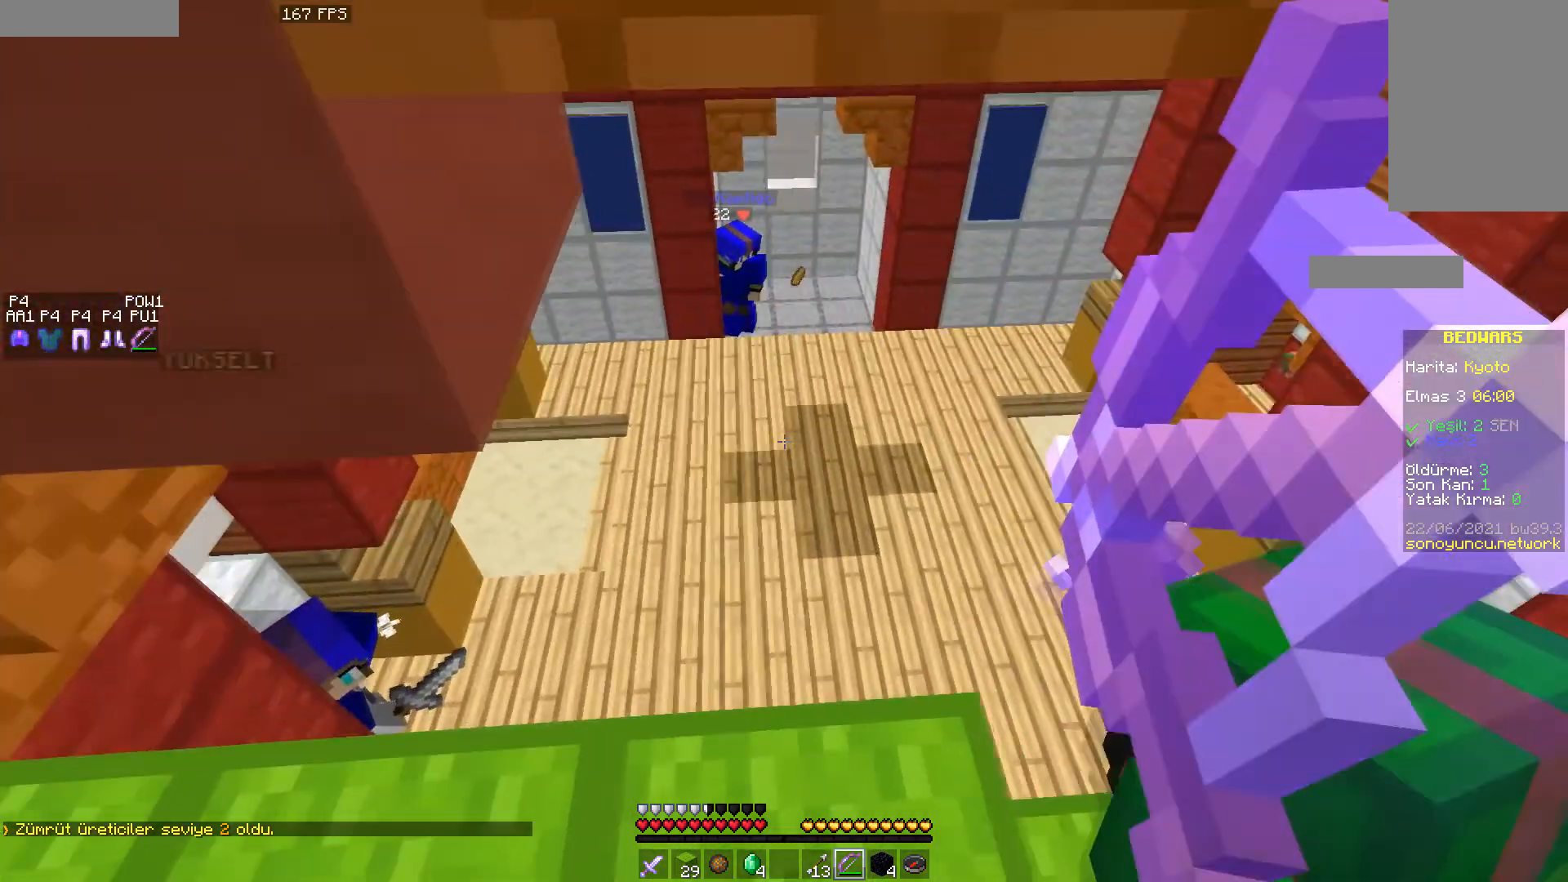
{"keys": [], "mouse": [], "events": [[300, "mouse_right", "up"]]}
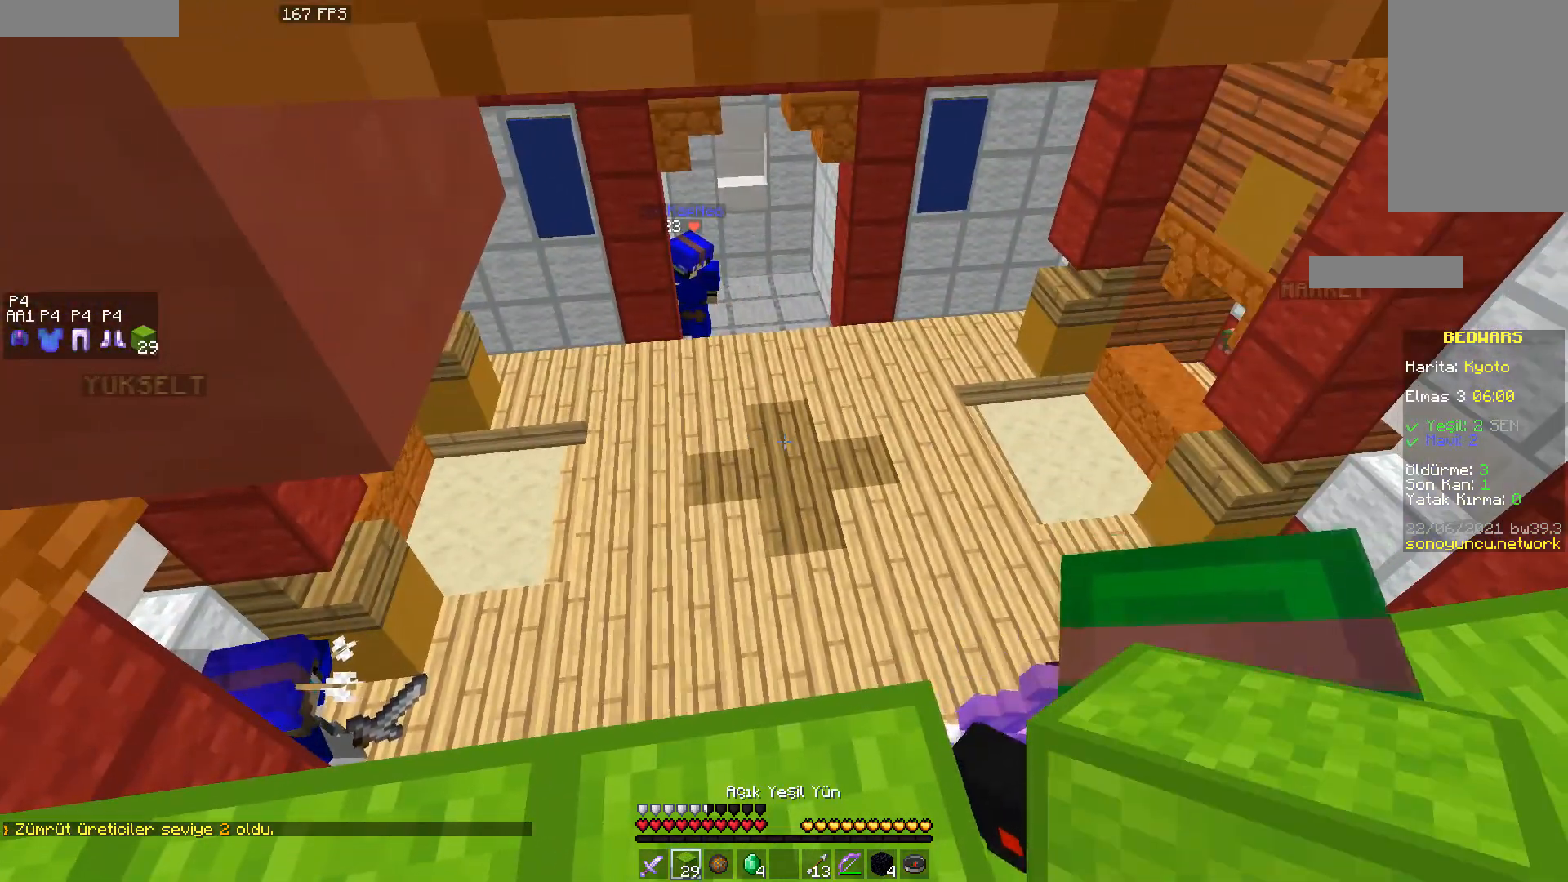
{"keys": [], "mouse": [], "events": [[300, "d", "down"], [467, "d", "up"]]}
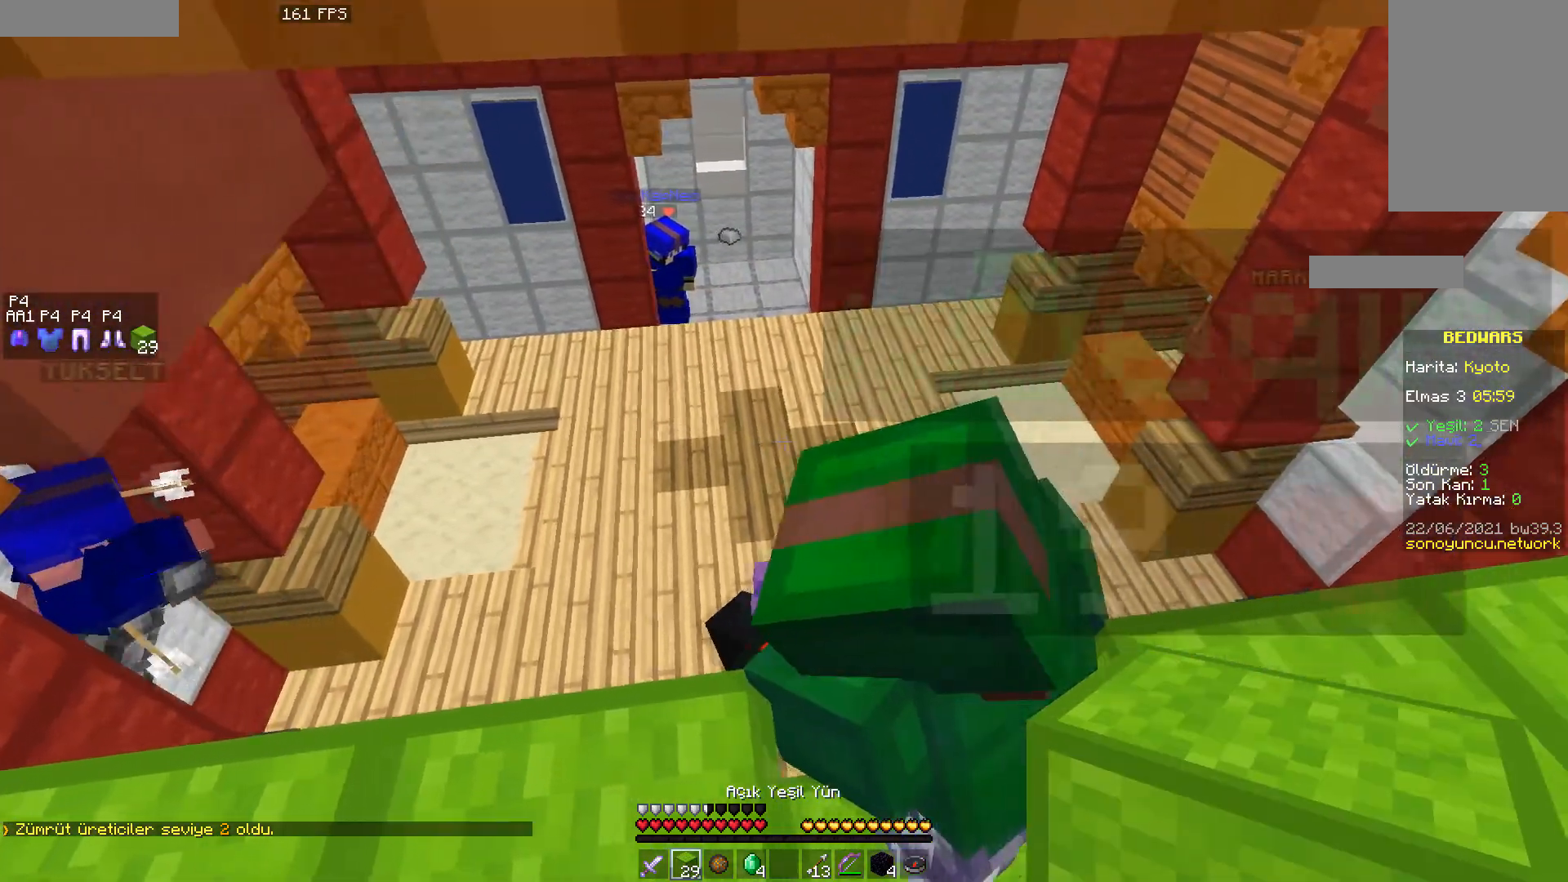
{"keys": ["d"], "mouse": [], "events": [[500, "d", "down"]]}
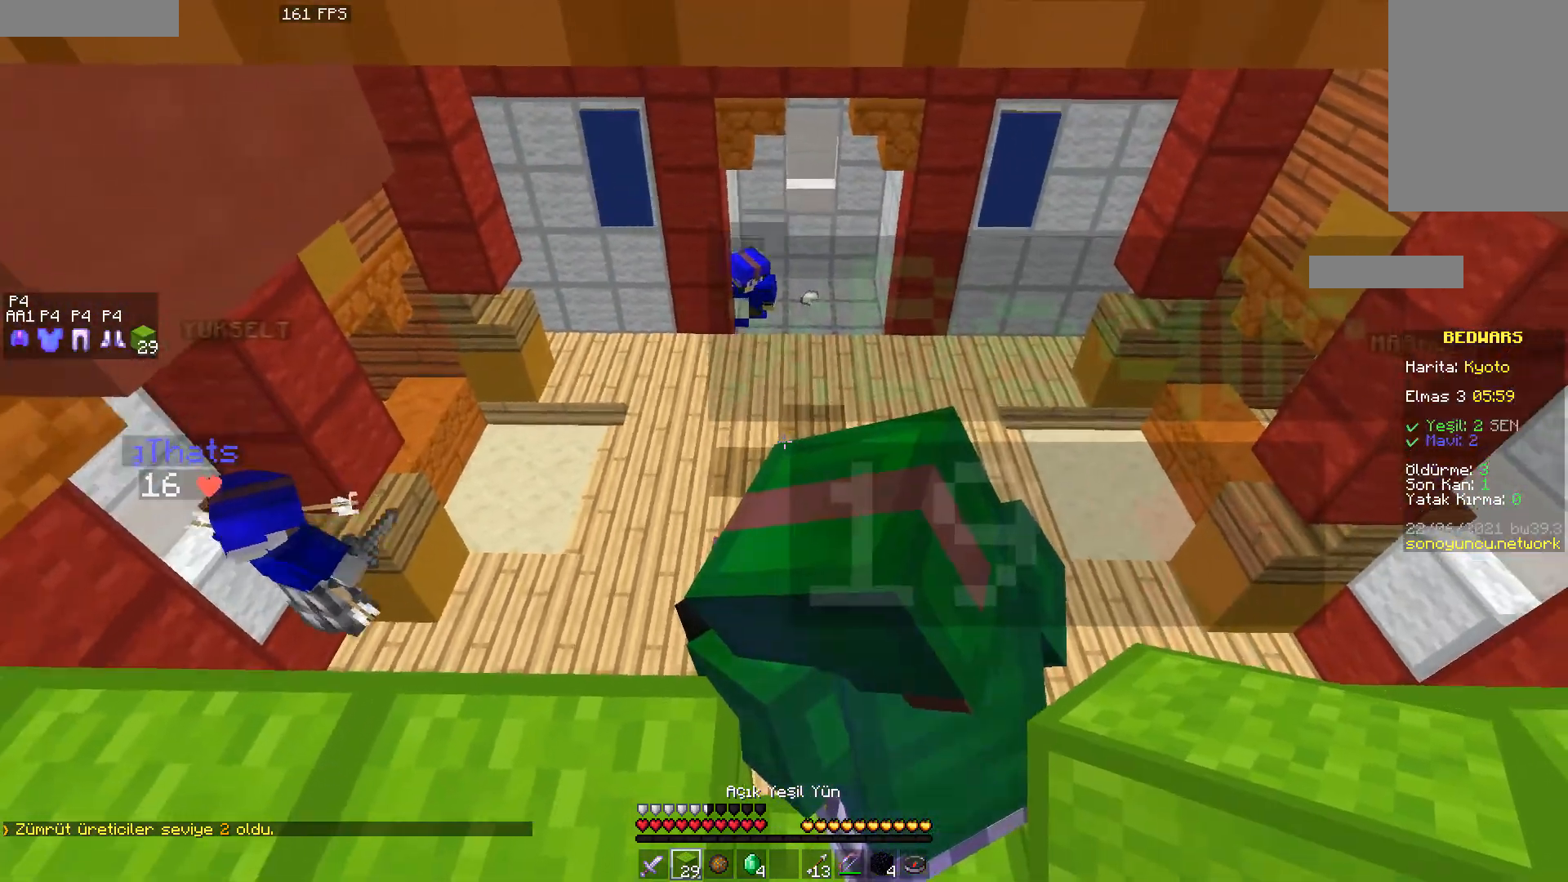
{"keys": [], "mouse": [], "events": [[400, "d", "up"]]}
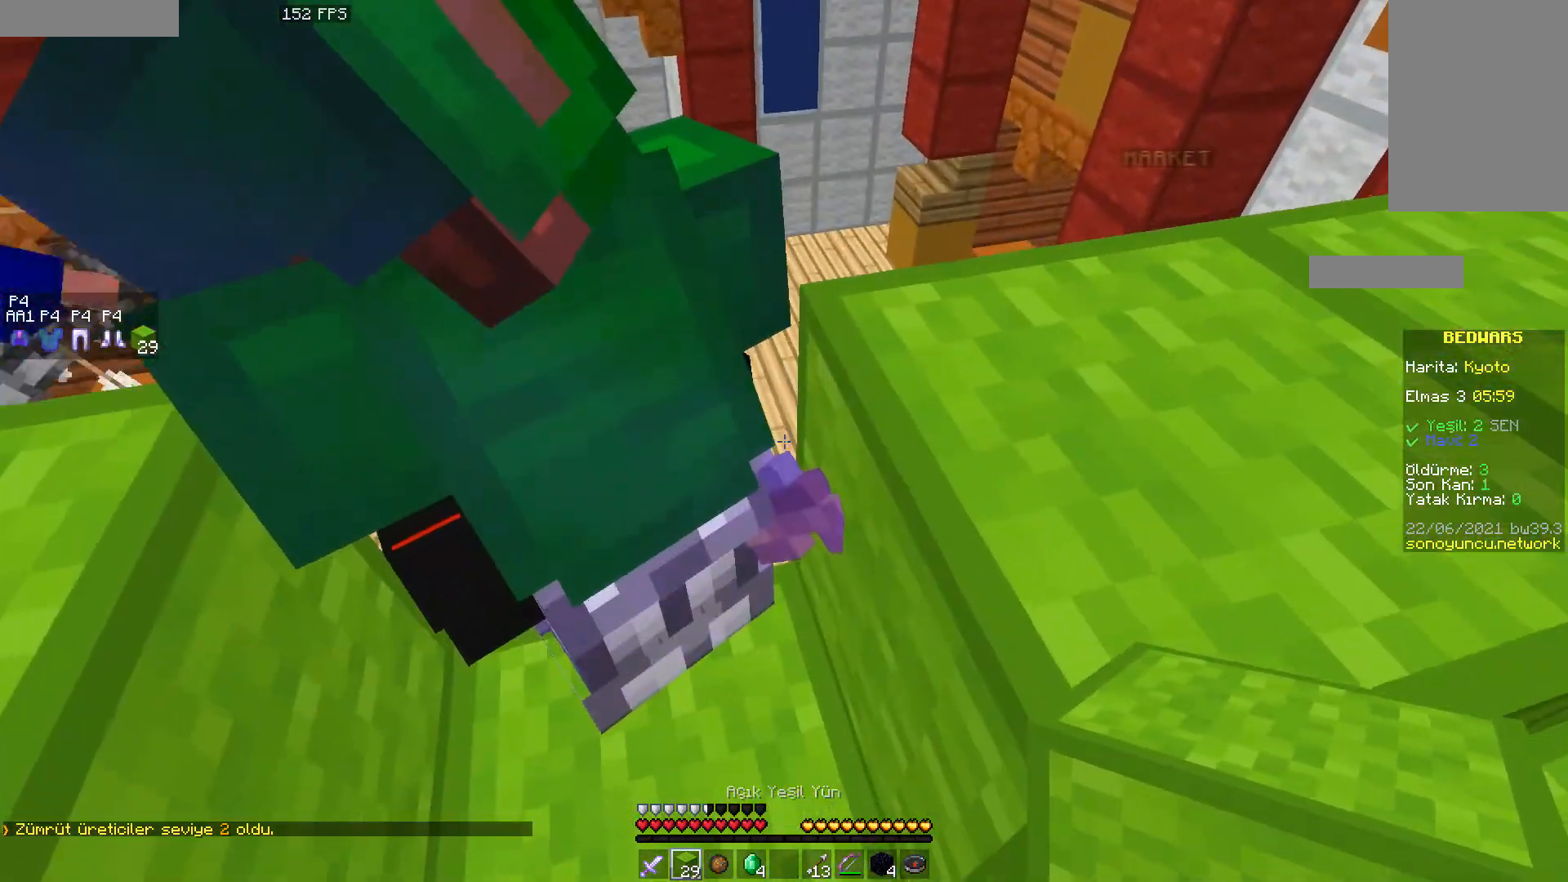
{"keys": ["d"], "mouse": [], "events": [[233, "space", "down"], [383, "d", "down"], [383, "space", "up"]]}
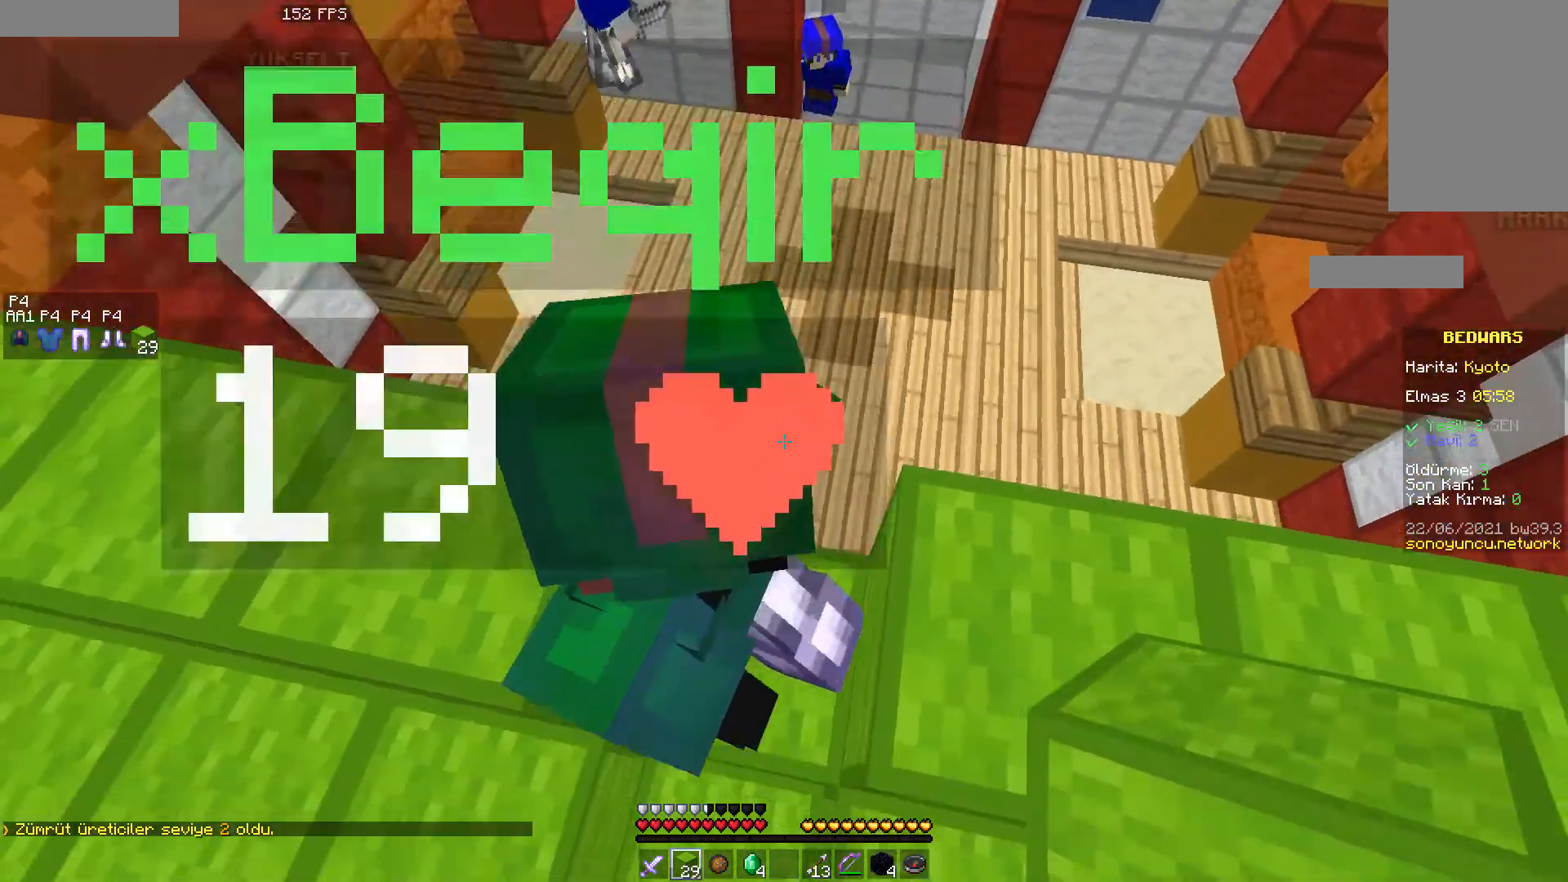
{"keys": [], "mouse": [], "events": [[33, "d", "up"], [383, "d", "down"], [483, "d", "up"]]}
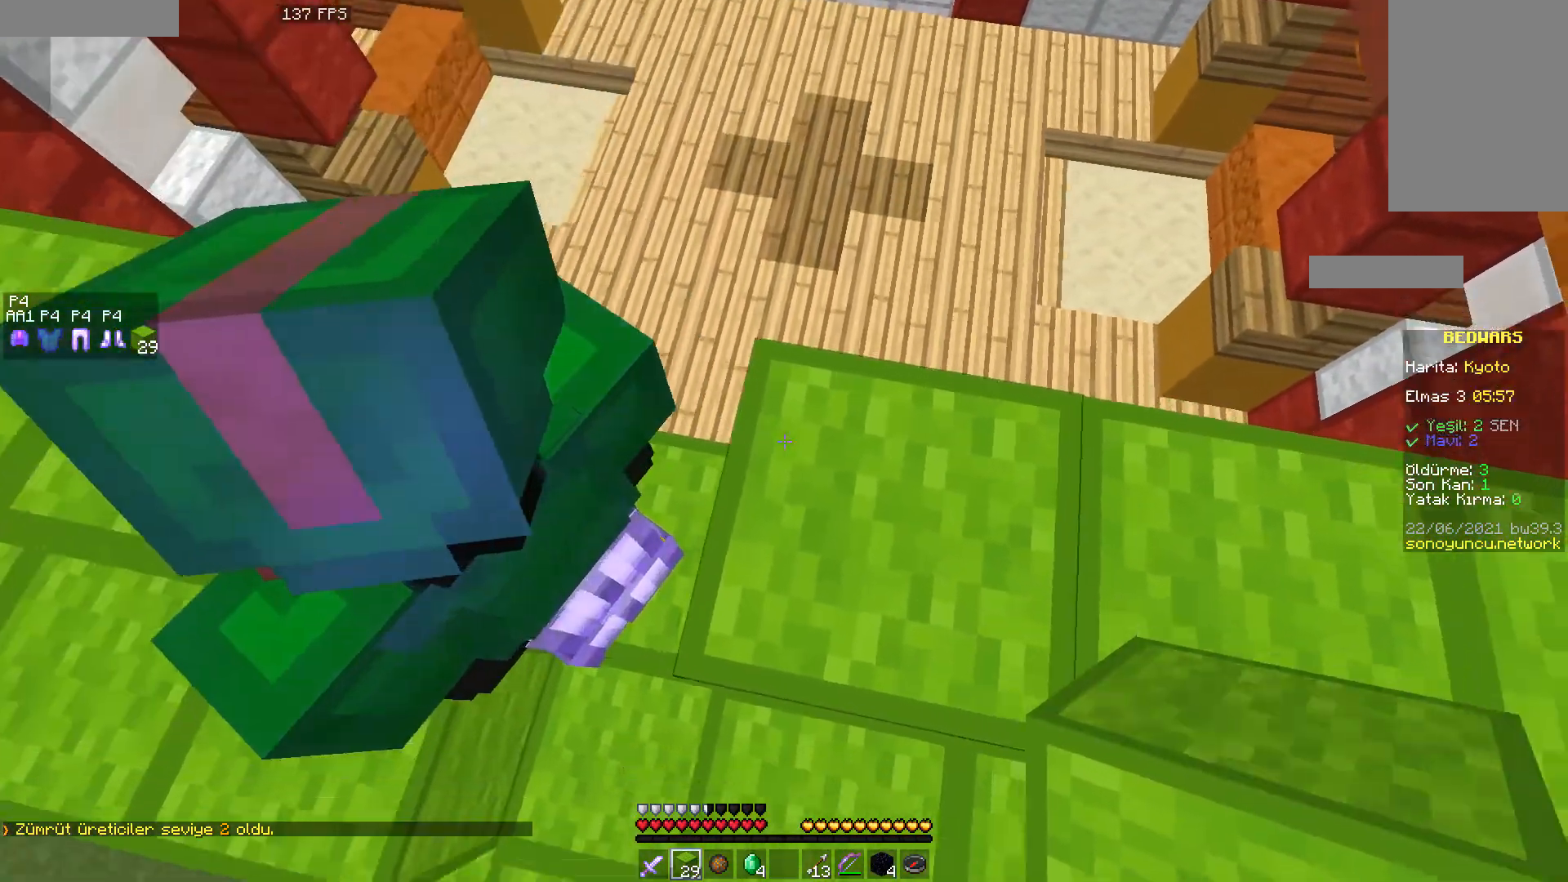
{"keys": [], "mouse": ["left"], "events": [[33, "mouse_left", "down"]]}
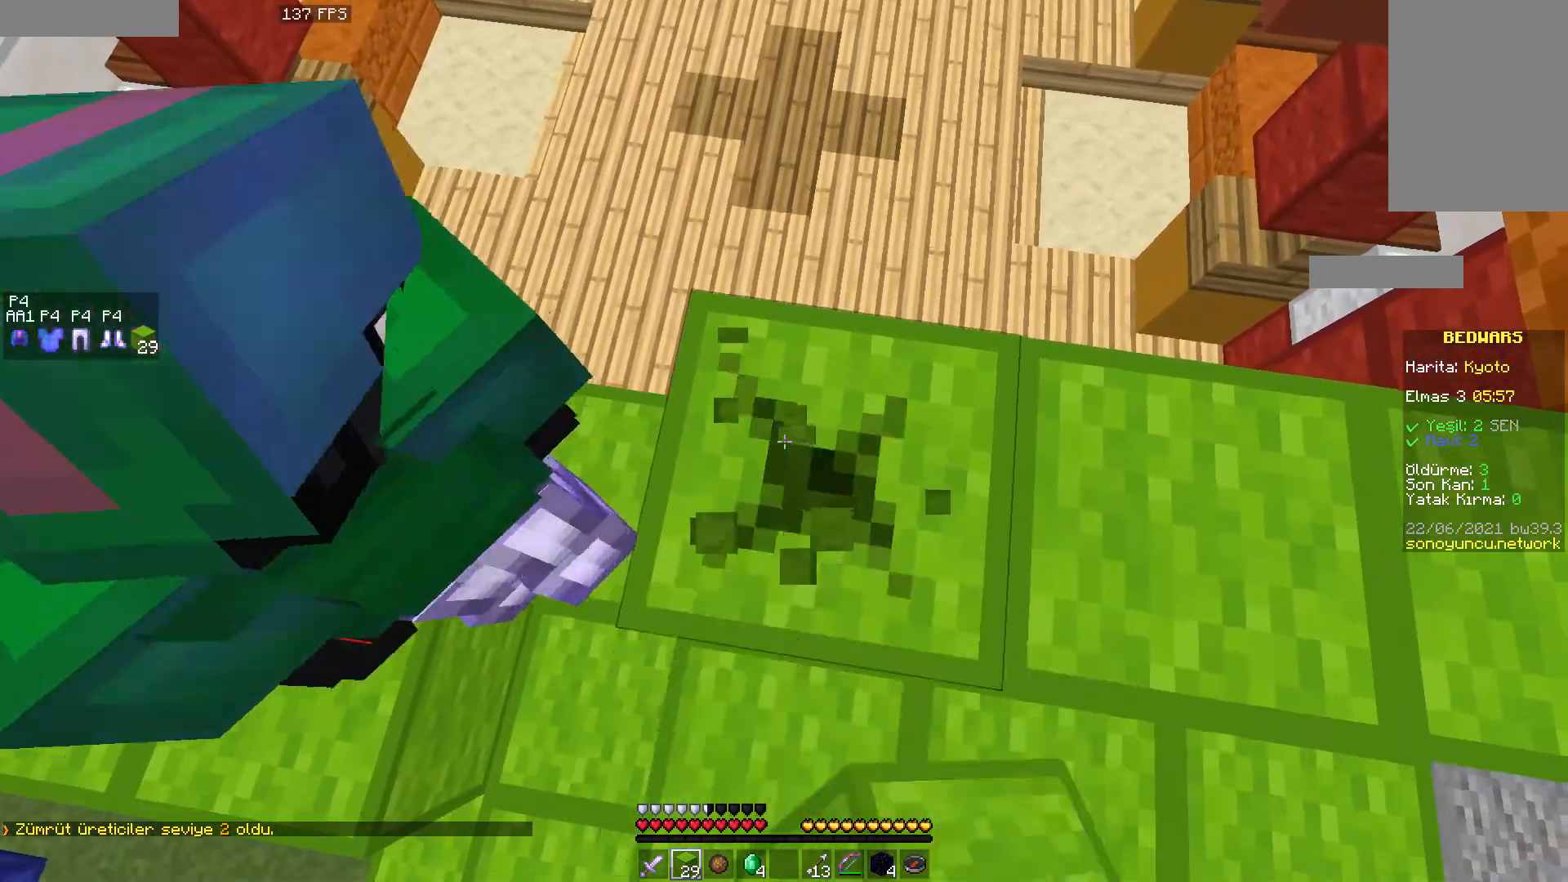
{"keys": [], "mouse": ["left"], "events": []}
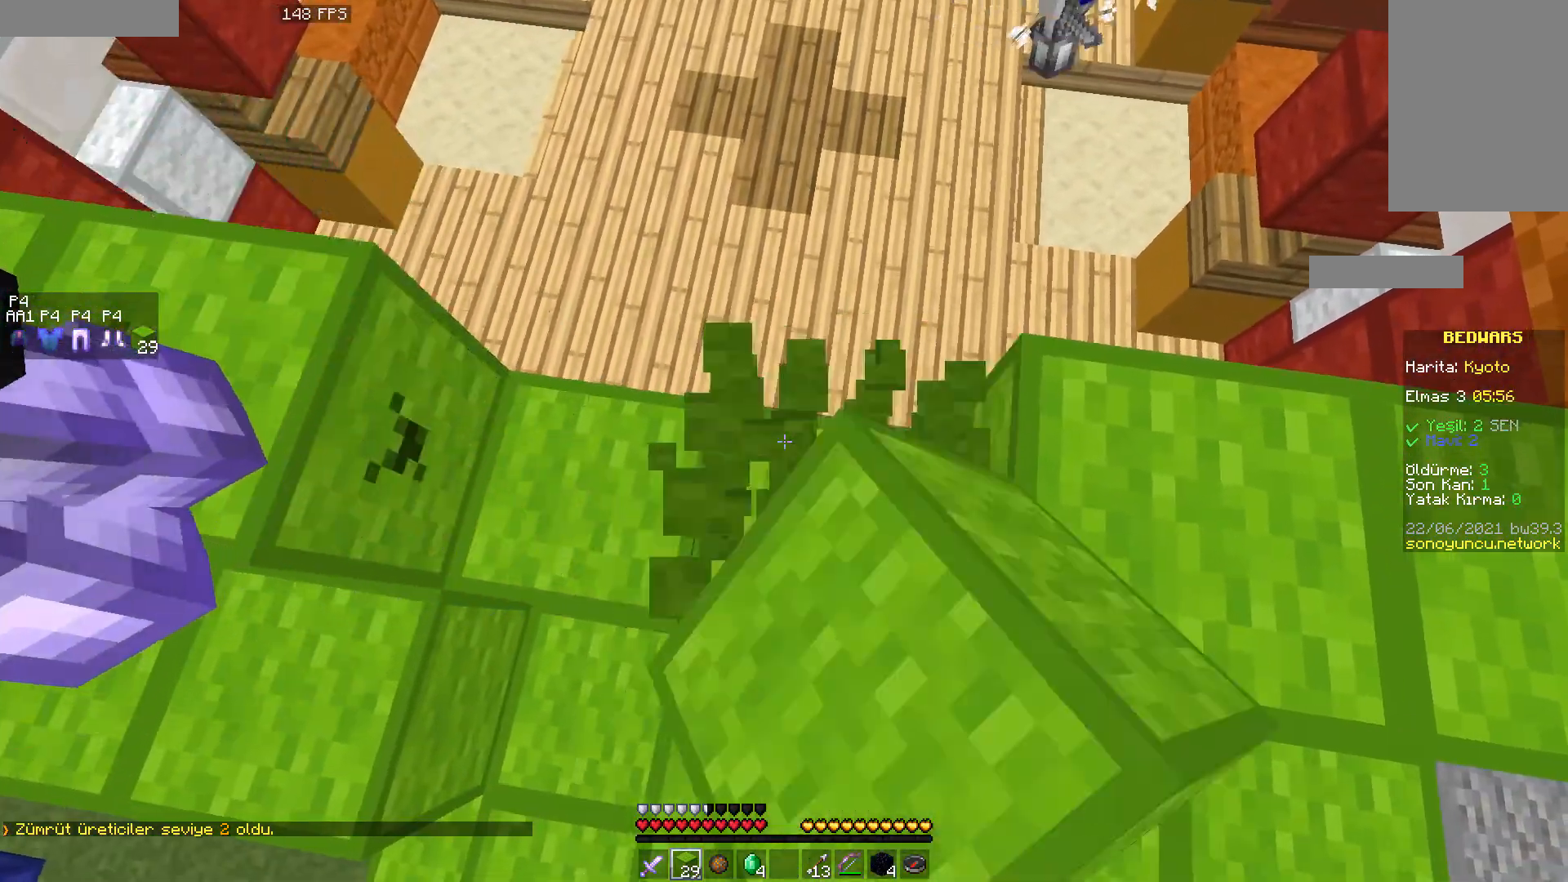
{"keys": [], "mouse": [], "events": [[300, "mouse_left", "up"]]}
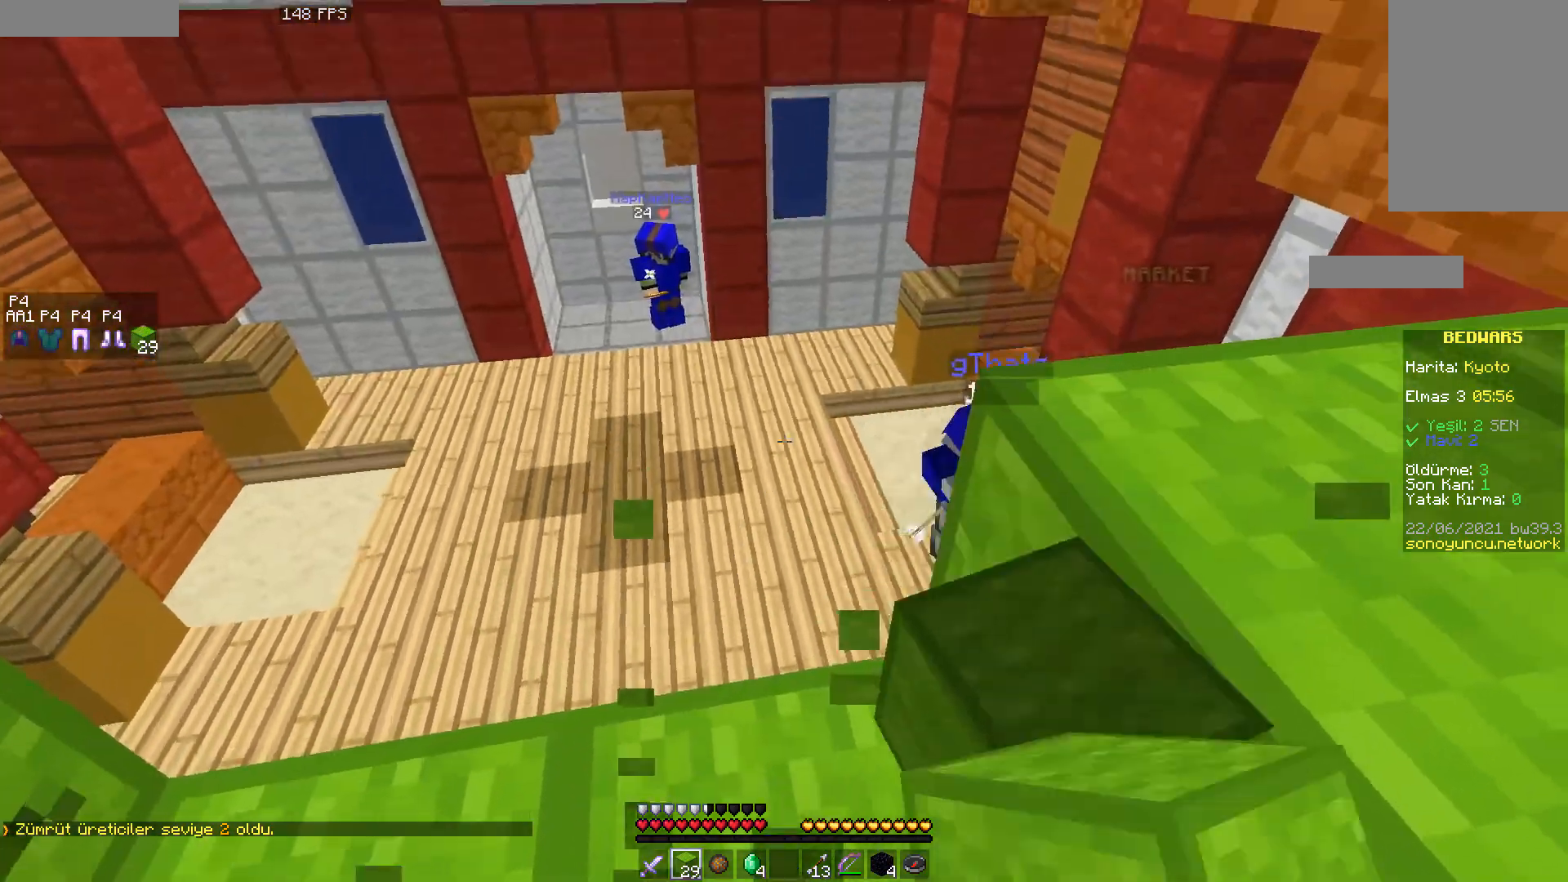
{"keys": ["a"], "mouse": [], "events": [[400, "a", "down"]]}
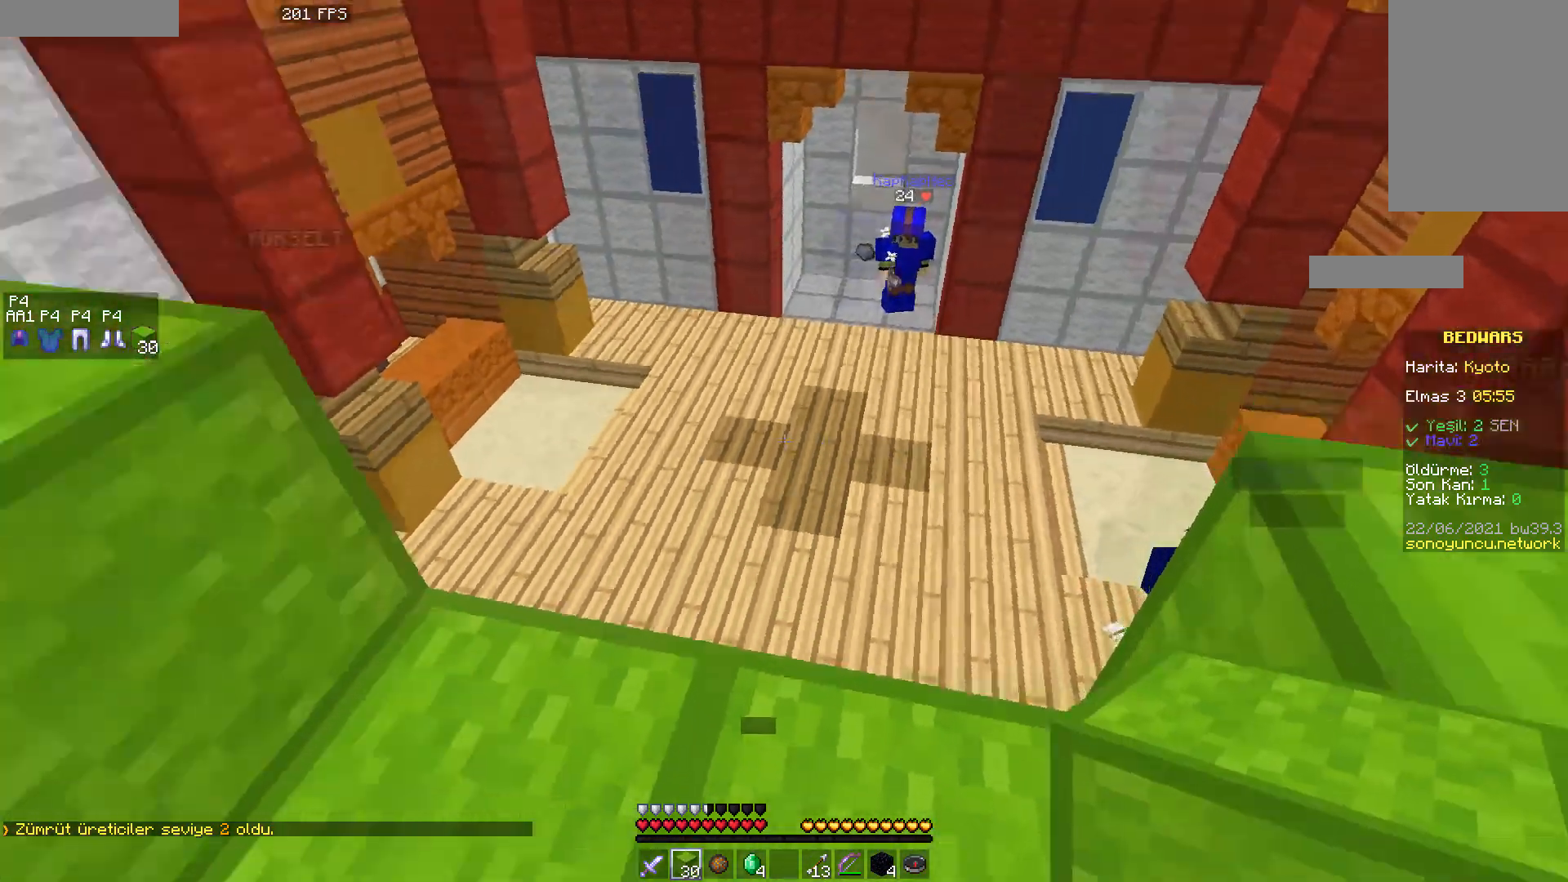
{"keys": [], "mouse": [], "events": [[83, "d", "down"], [117, "a", "up"], [450, "d", "up"]]}
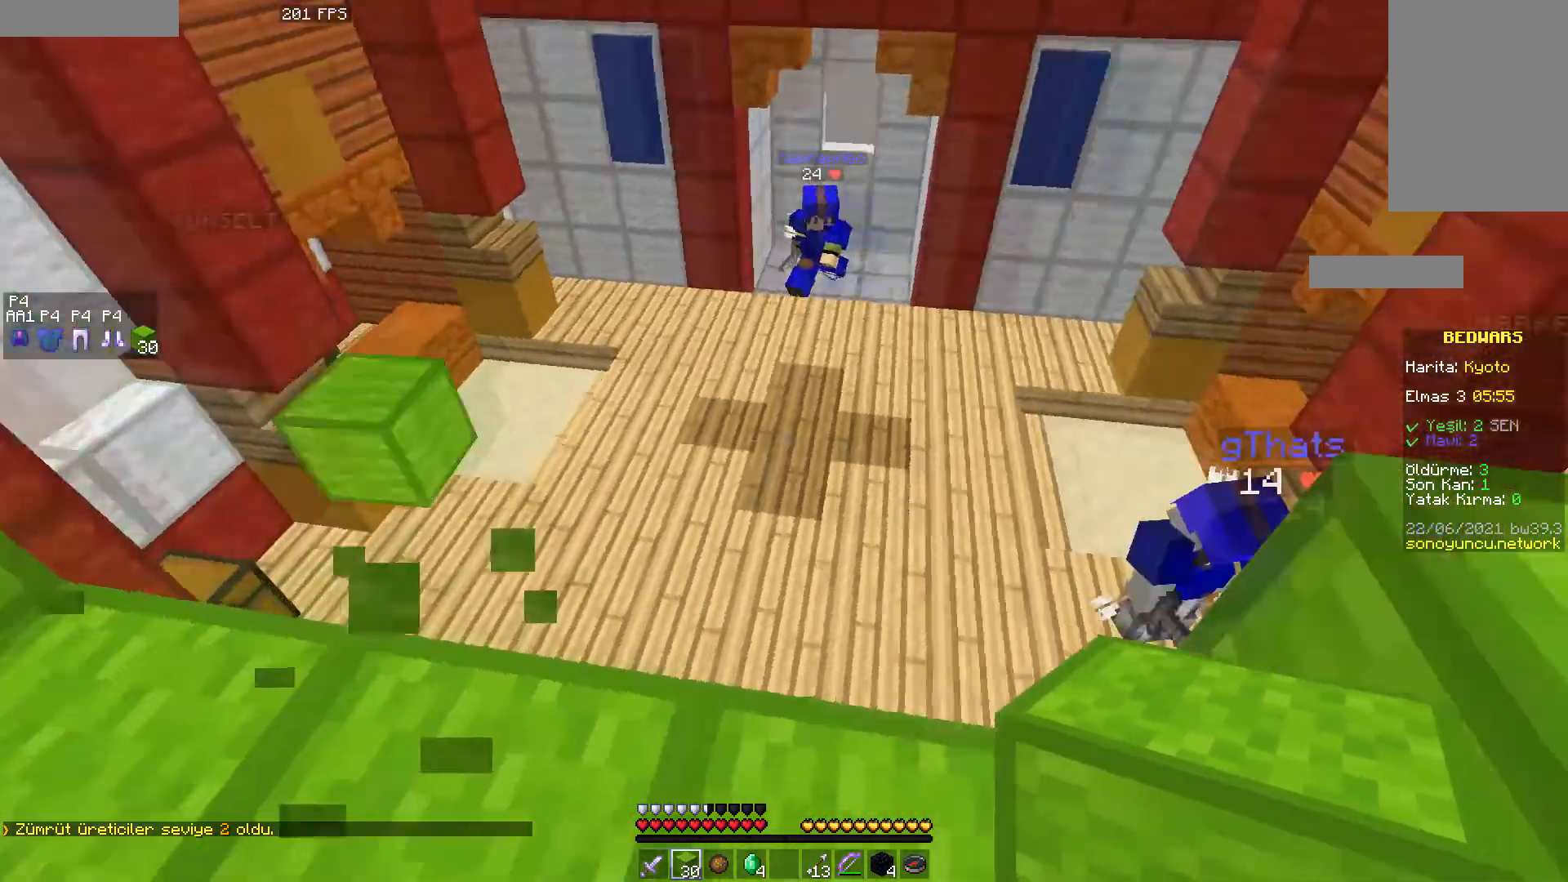
{"keys": ["d"], "mouse": [], "events": [[17, "a", "down"], [400, "d", "down"], [433, "a", "up"]]}
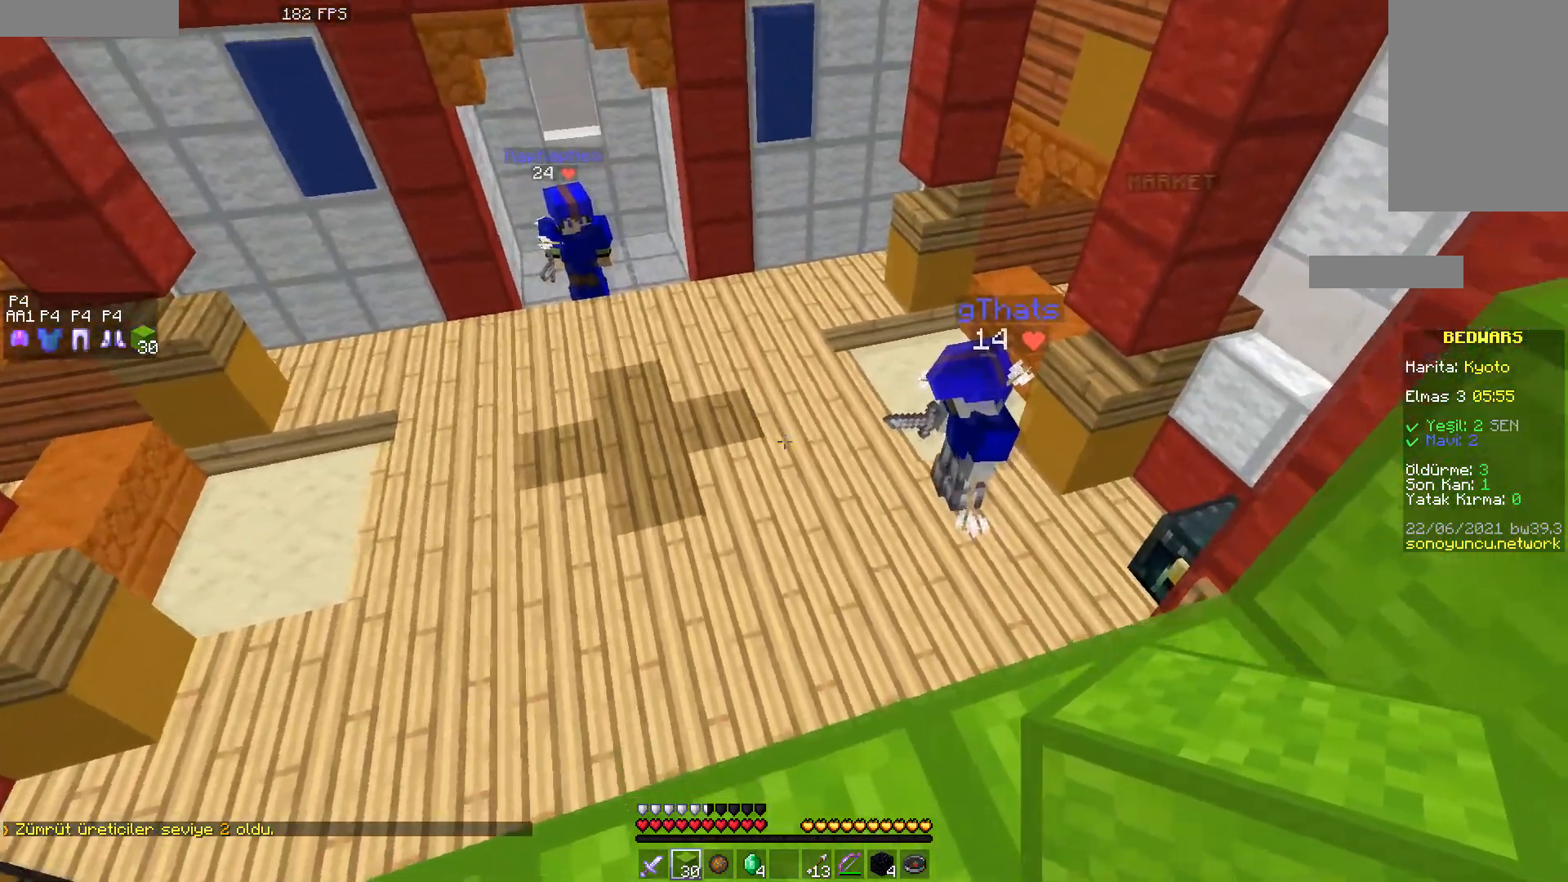
{"keys": ["d", "w"], "mouse": [], "events": [[467, "w", "down"]]}
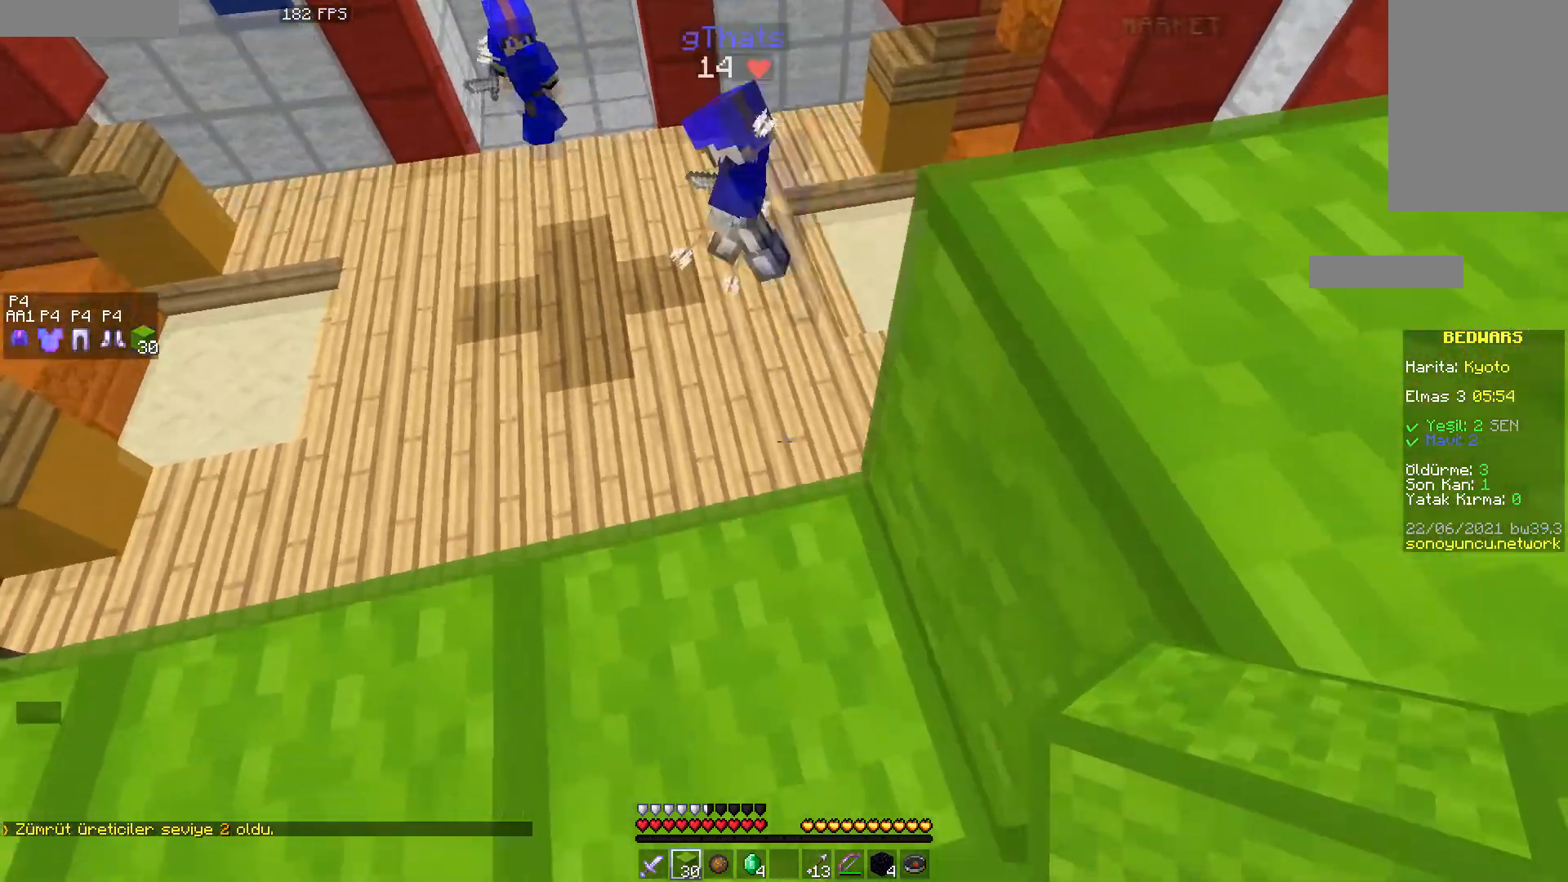
{"keys": ["a"], "mouse": [], "events": [[100, "d", "up"], [267, "a", "down"], [417, "w", "up"]]}
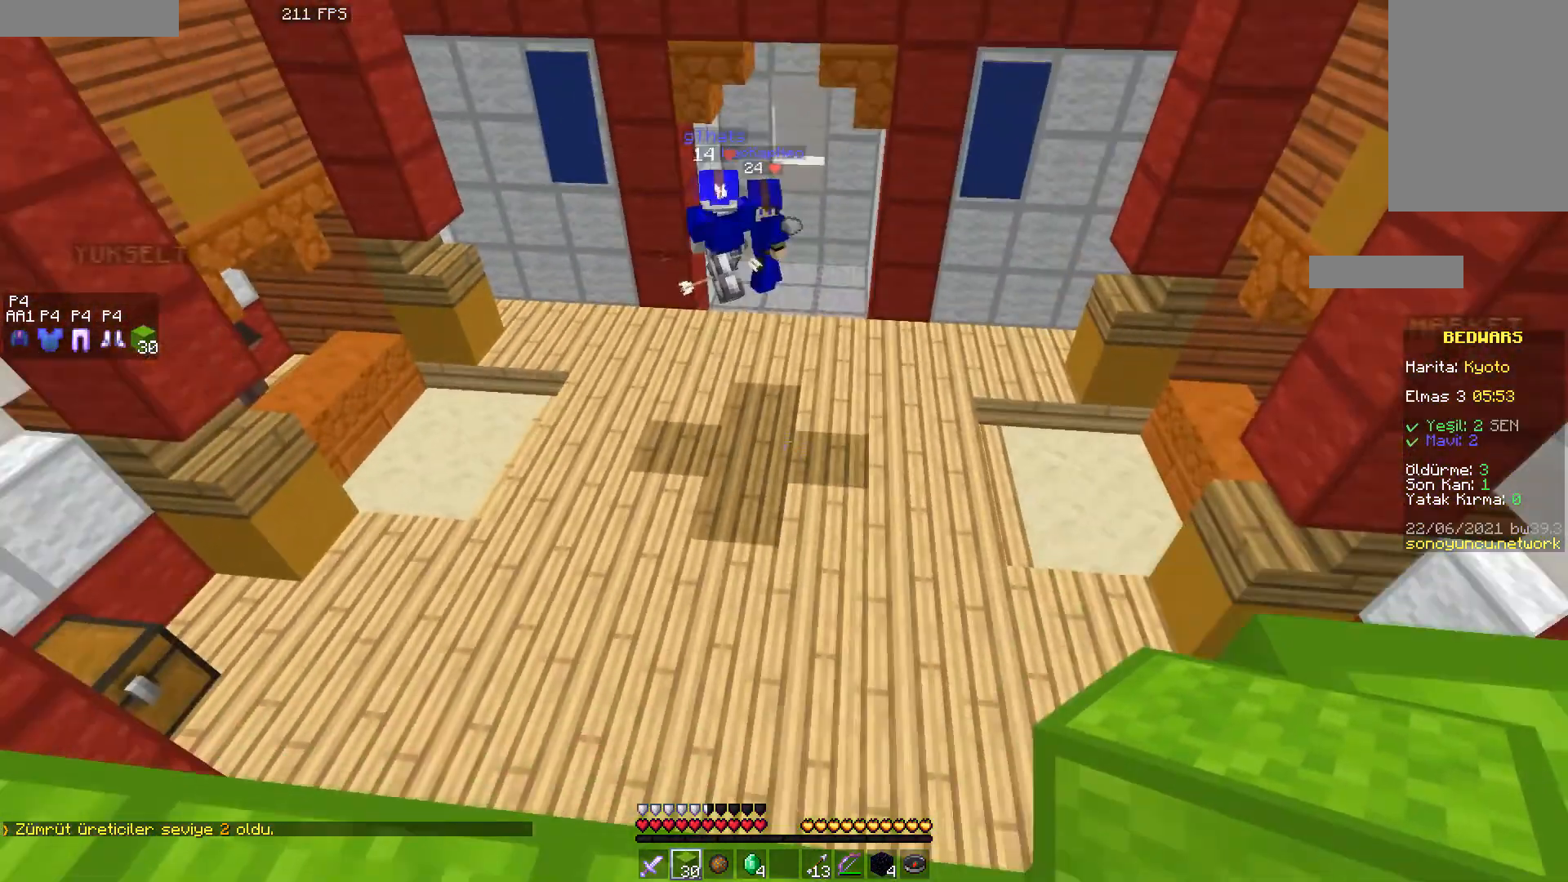
{"keys": [], "mouse": [], "events": [[33, "a", "up"]]}
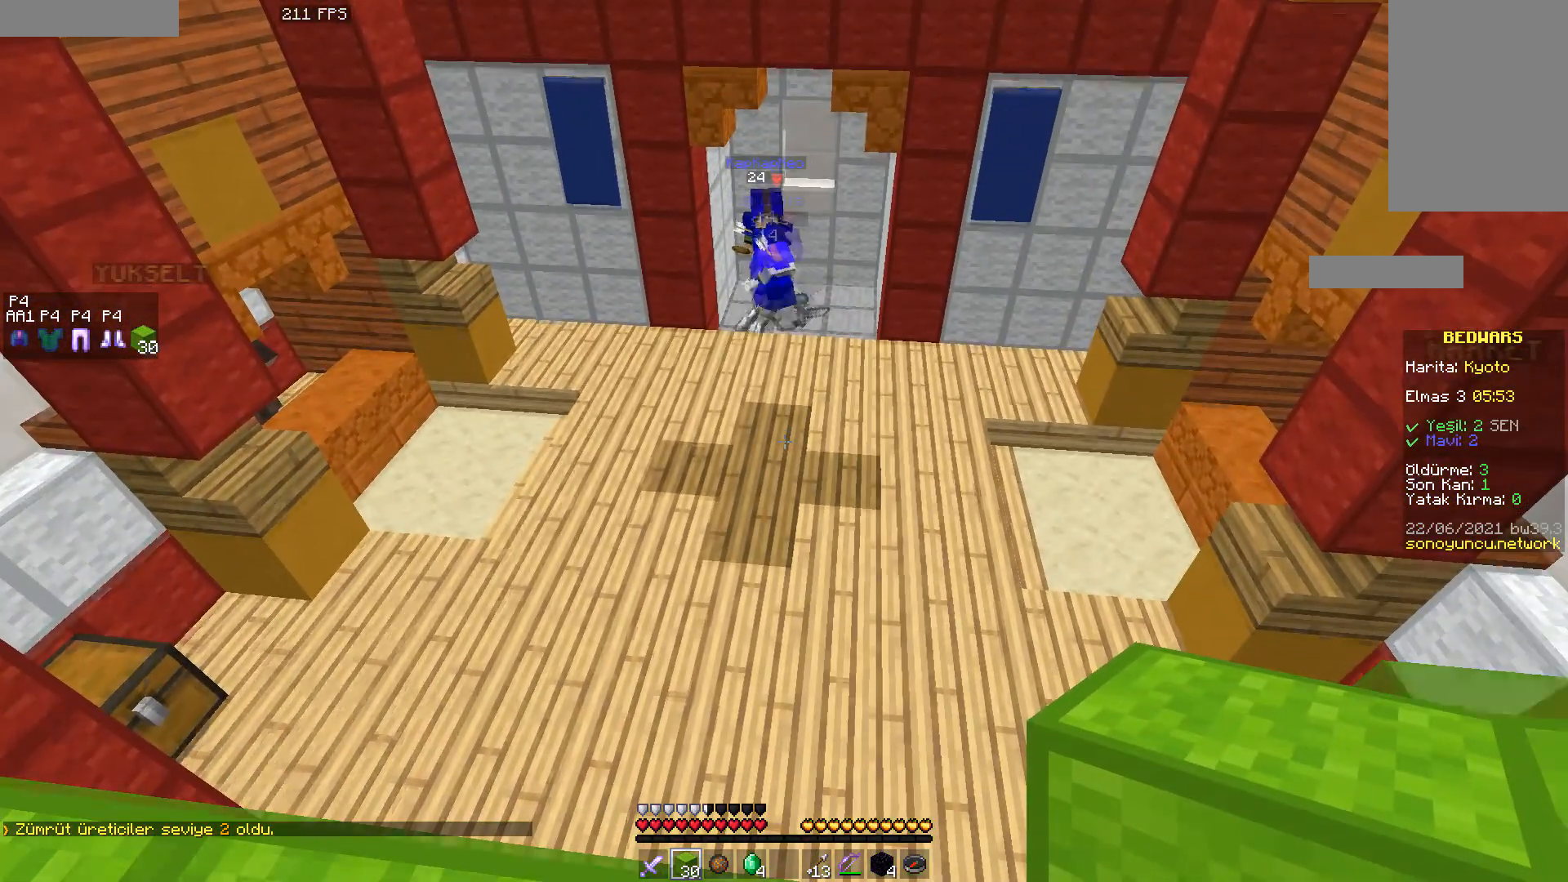
{"keys": [], "mouse": [], "events": []}
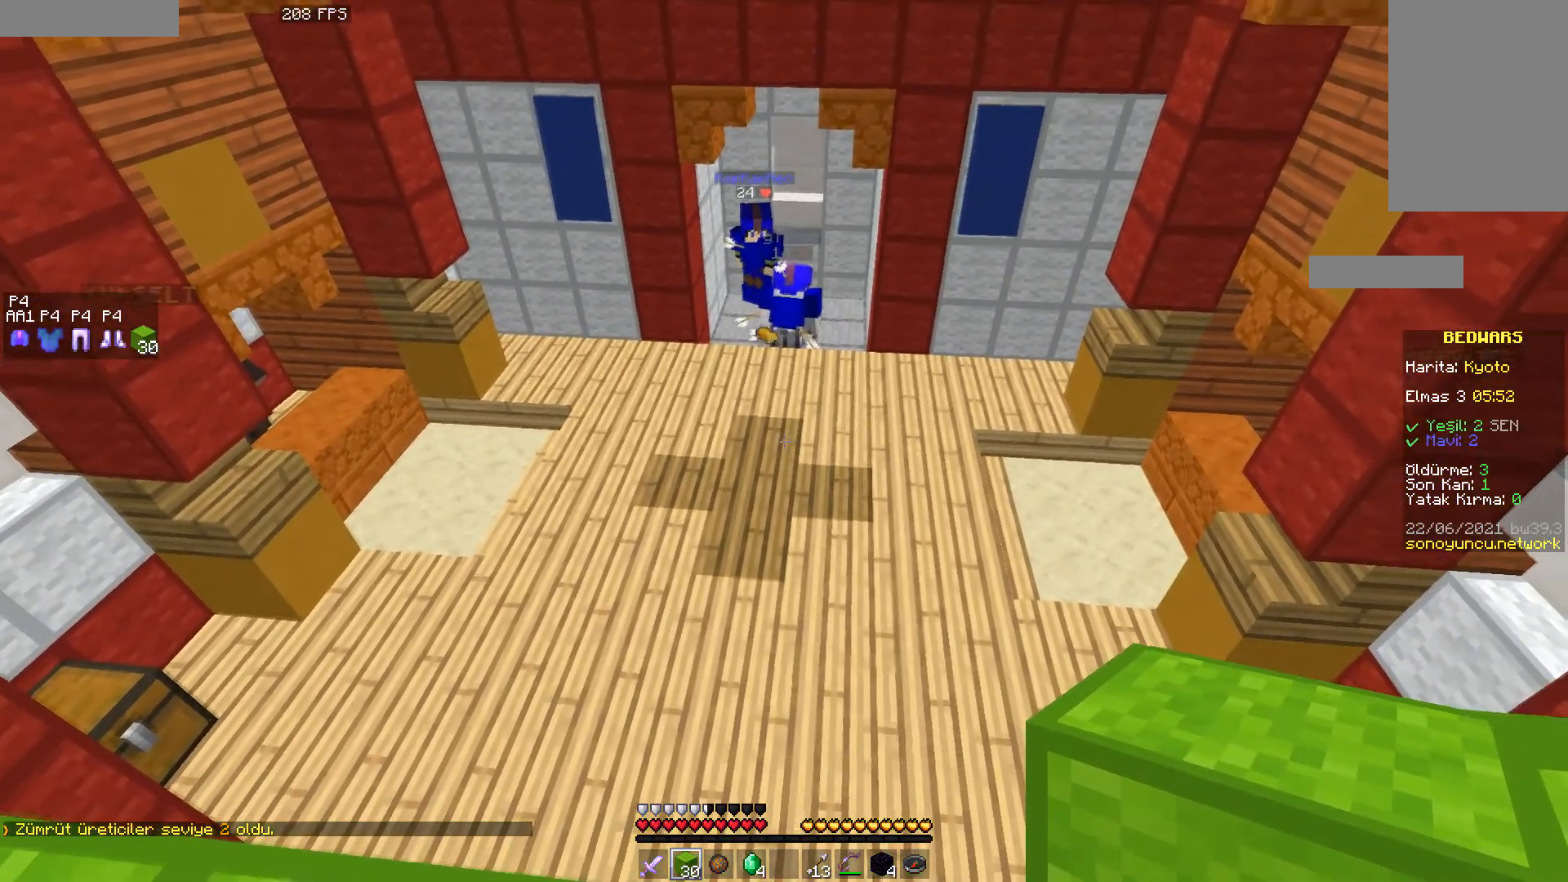
{"keys": [], "mouse": [], "events": []}
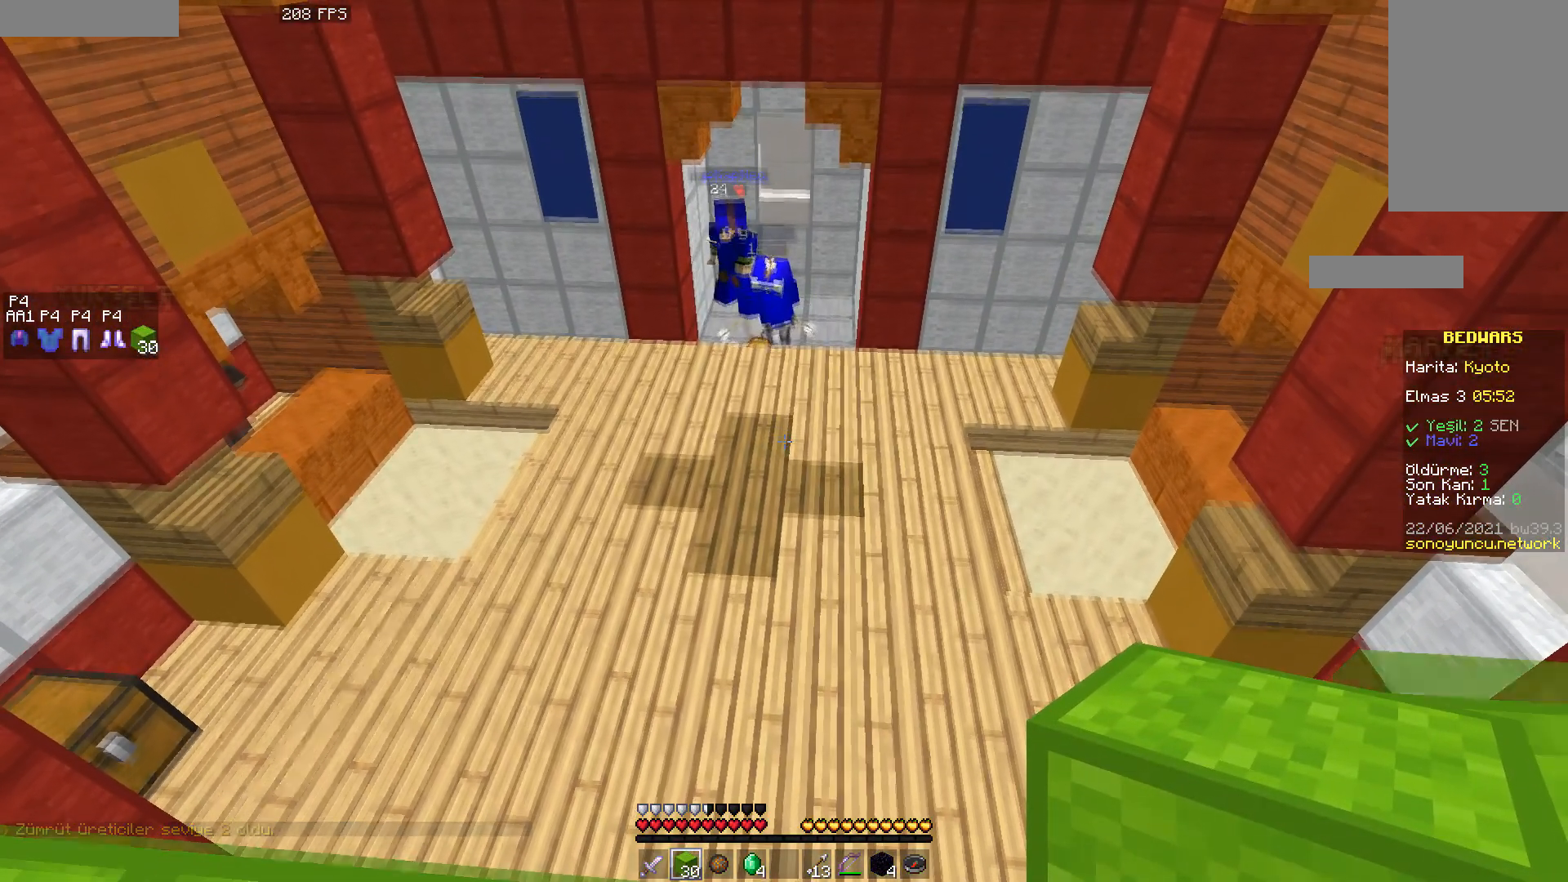
{"keys": [], "mouse": [], "events": []}
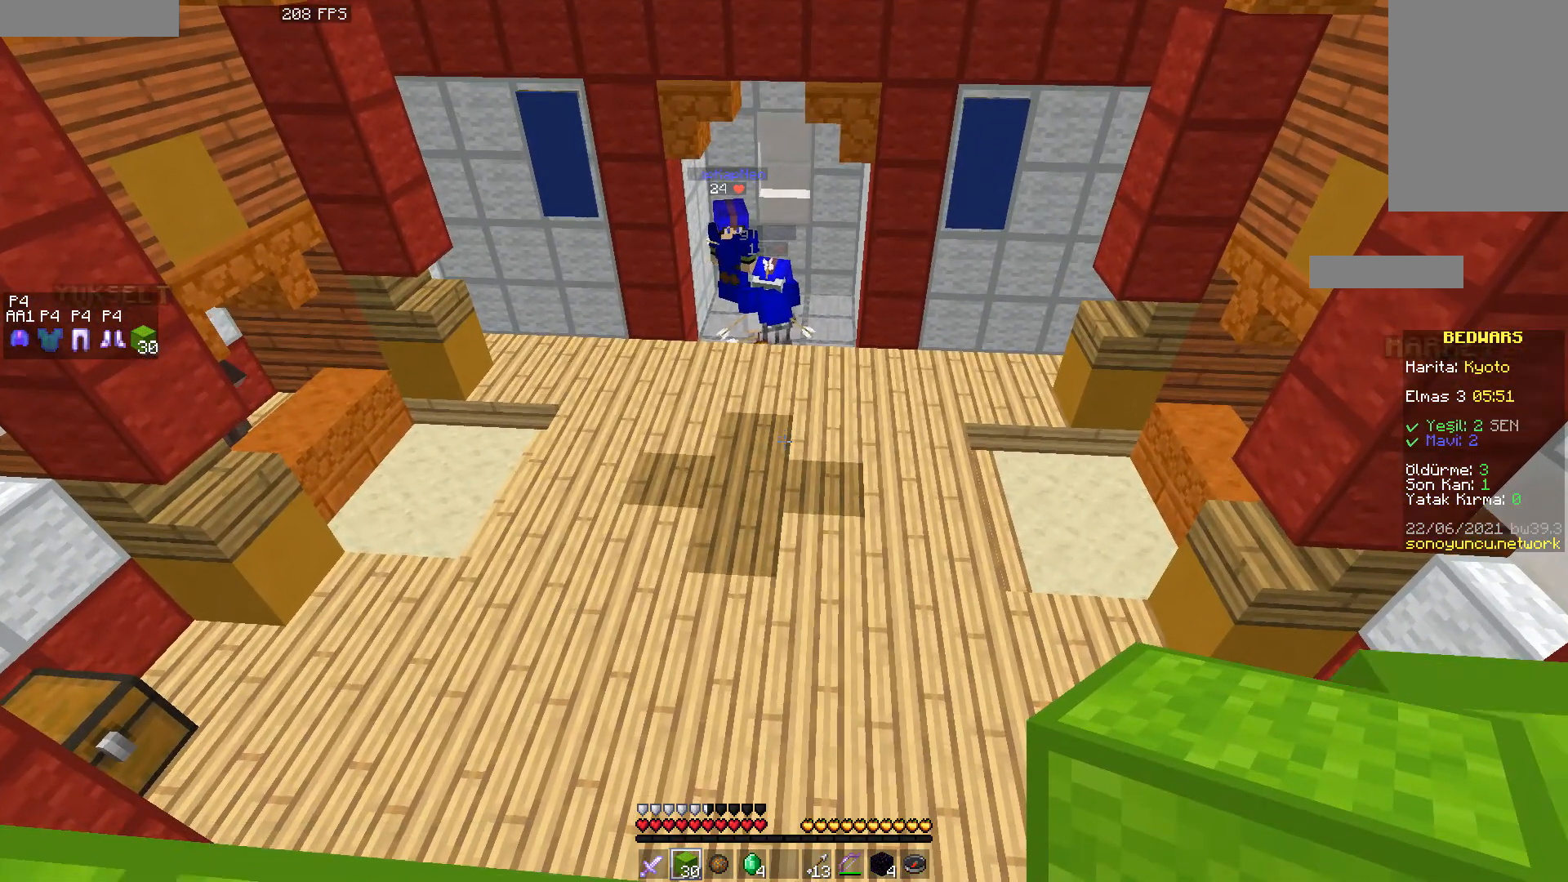
{"keys": [], "mouse": [], "events": [[367, "mouse_right", "down"], [450, "mouse_right", "up"]]}
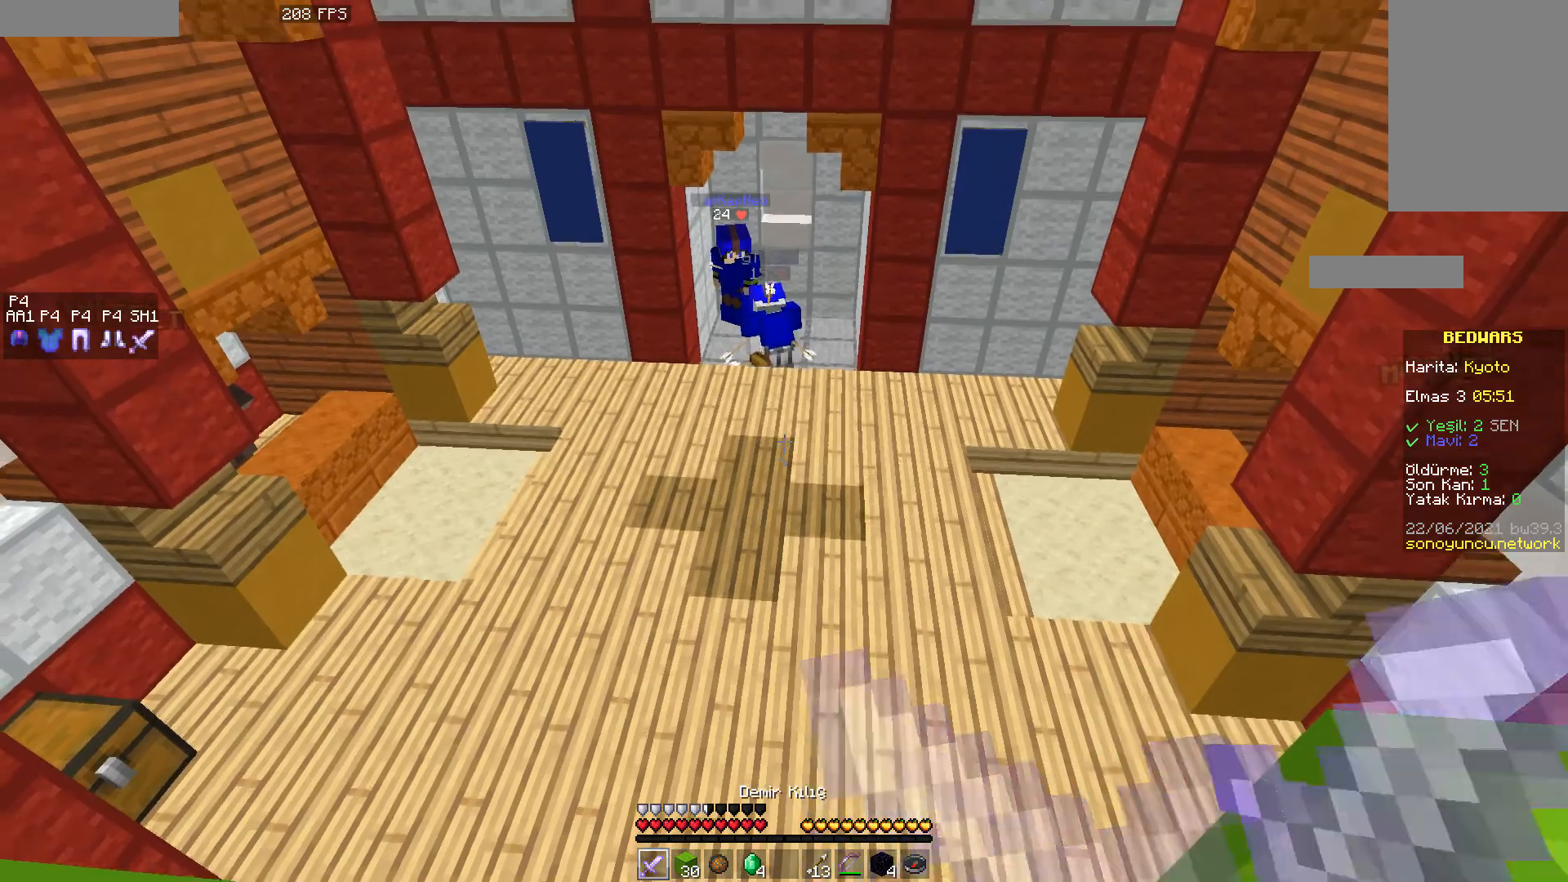
{"keys": [], "mouse": ["right"], "events": [[33, "mouse_right", "down"], [83, "mouse_right", "up"], [183, "mouse_right", "down"], [250, "mouse_right", "up"], [333, "mouse_right", "down"], [383, "mouse_right", "up"], [483, "mouse_right", "down"]]}
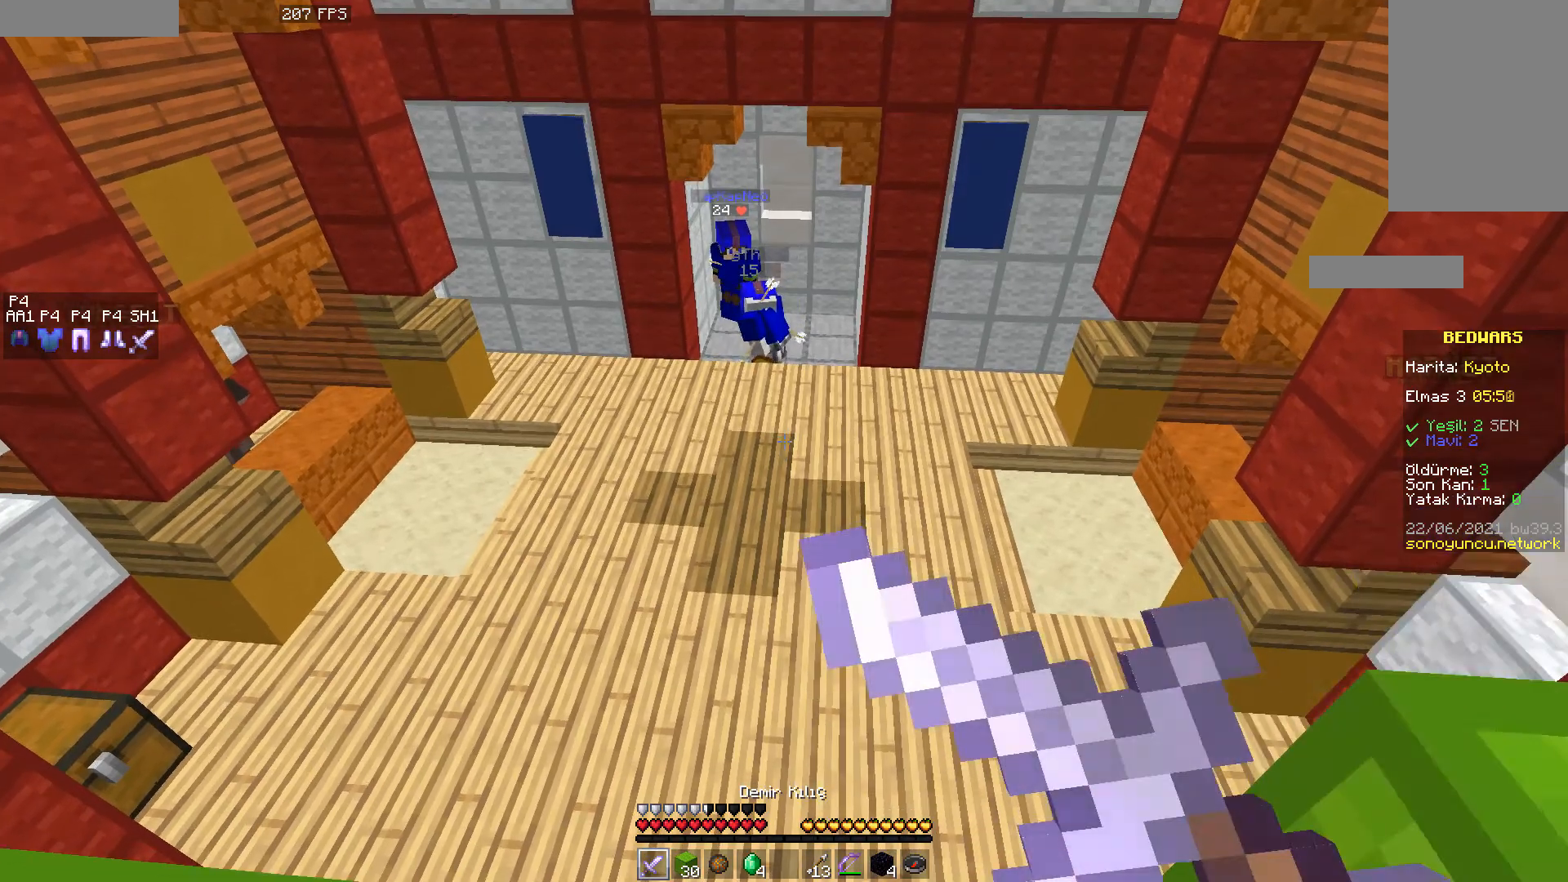
{"keys": [], "mouse": [], "events": [[33, "mouse_right", "up"], [117, "mouse_right", "down"], [183, "mouse_right", "up"], [267, "mouse_right", "down"], [317, "mouse_right", "up"], [417, "mouse_right", "down"], [483, "mouse_right", "up"]]}
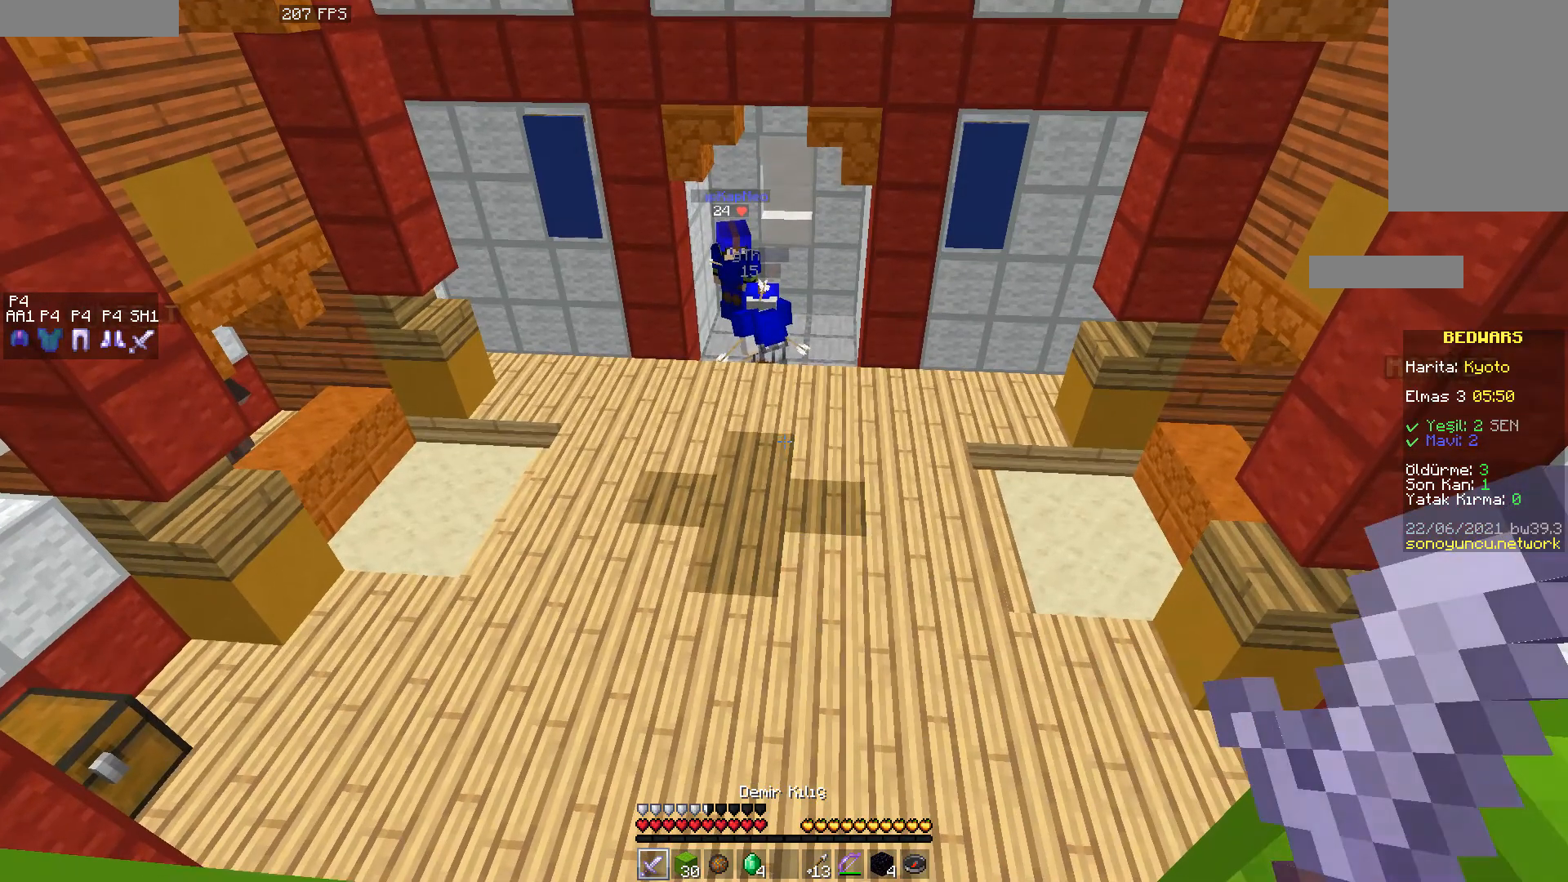
{"keys": [], "mouse": [], "events": [[67, "mouse_right", "down"], [133, "mouse_right", "up"], [217, "mouse_right", "down"], [283, "mouse_right", "up"], [350, "mouse_right", "down"], [433, "mouse_right", "up"]]}
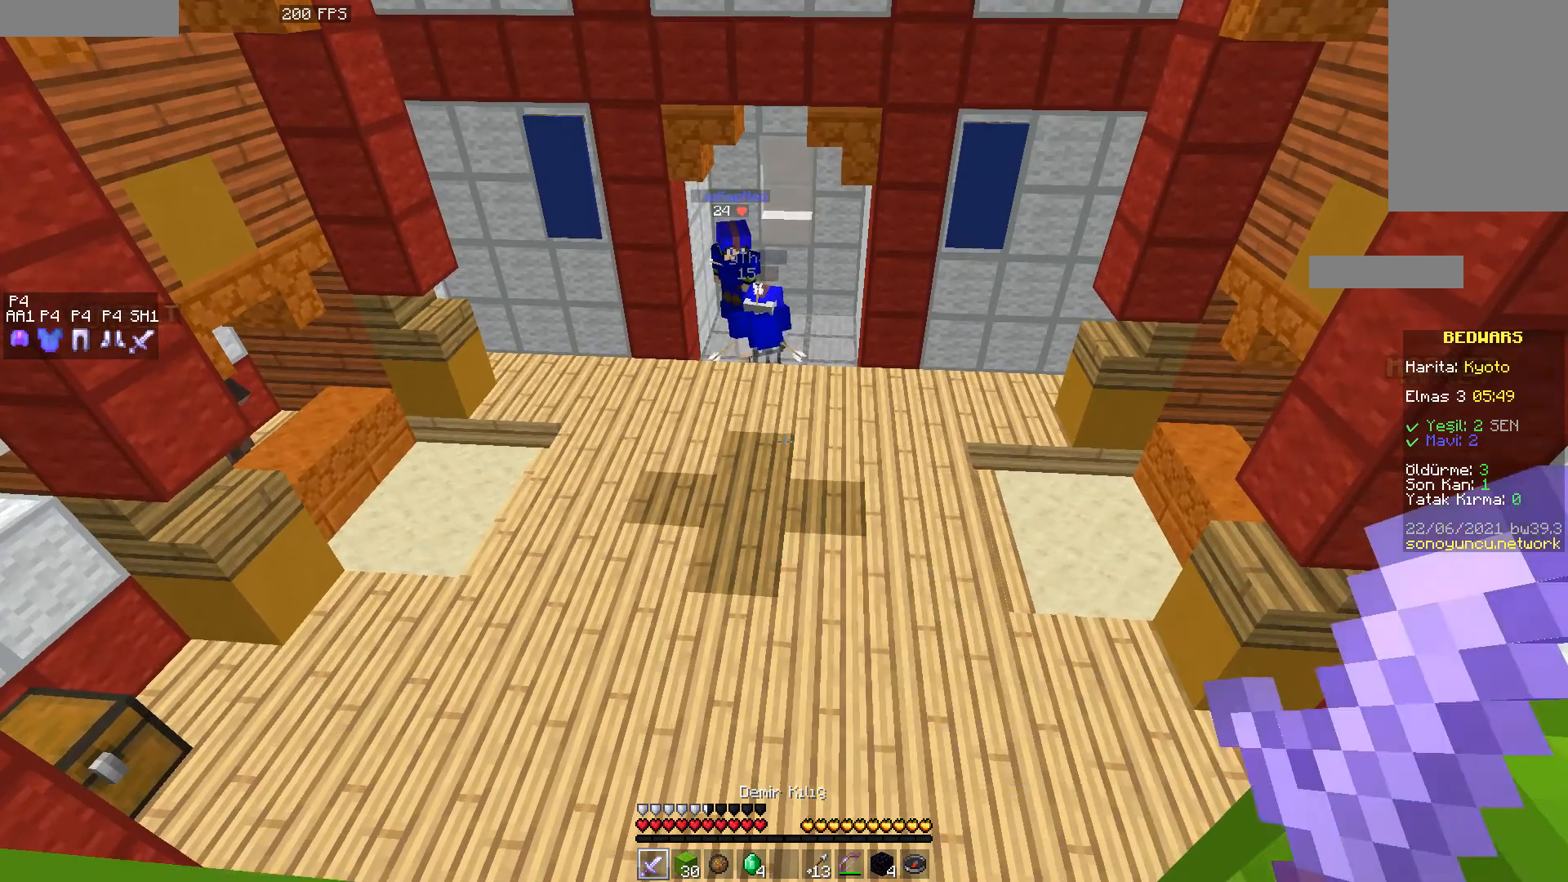
{"keys": [], "mouse": [], "events": [[33, "mouse_right", "down"], [67, "mouse_right", "up"]]}